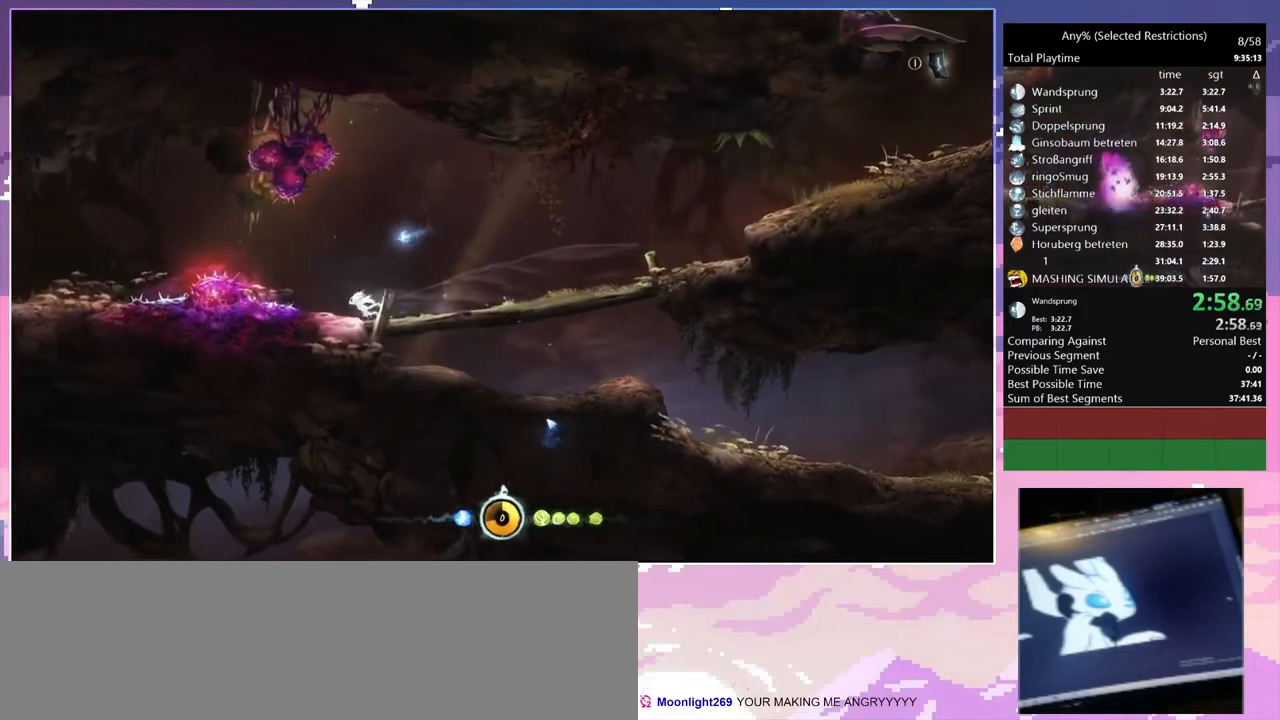
Gameplay with keyboard; each line is a JSON object with the keys held at the frame after it. "events" lists presses ("down") and releases ("up") of "c", "ctrl", "d", "delete", "down", "e", "escape", "f", "f1", "f2", "f3", "f6", "left", "num2", "num5", "num7", "num8", "q", "r", "right", "s", "shift", "space", "t", "v", "w" and "y" between this image and that frame as [ms after this image, input, new state], when the widget could be followed in between. No other keys are recorded. Mouse input is not recorded.
{"keys": ["q", "space"], "events": [[167, "space", "down"]]}
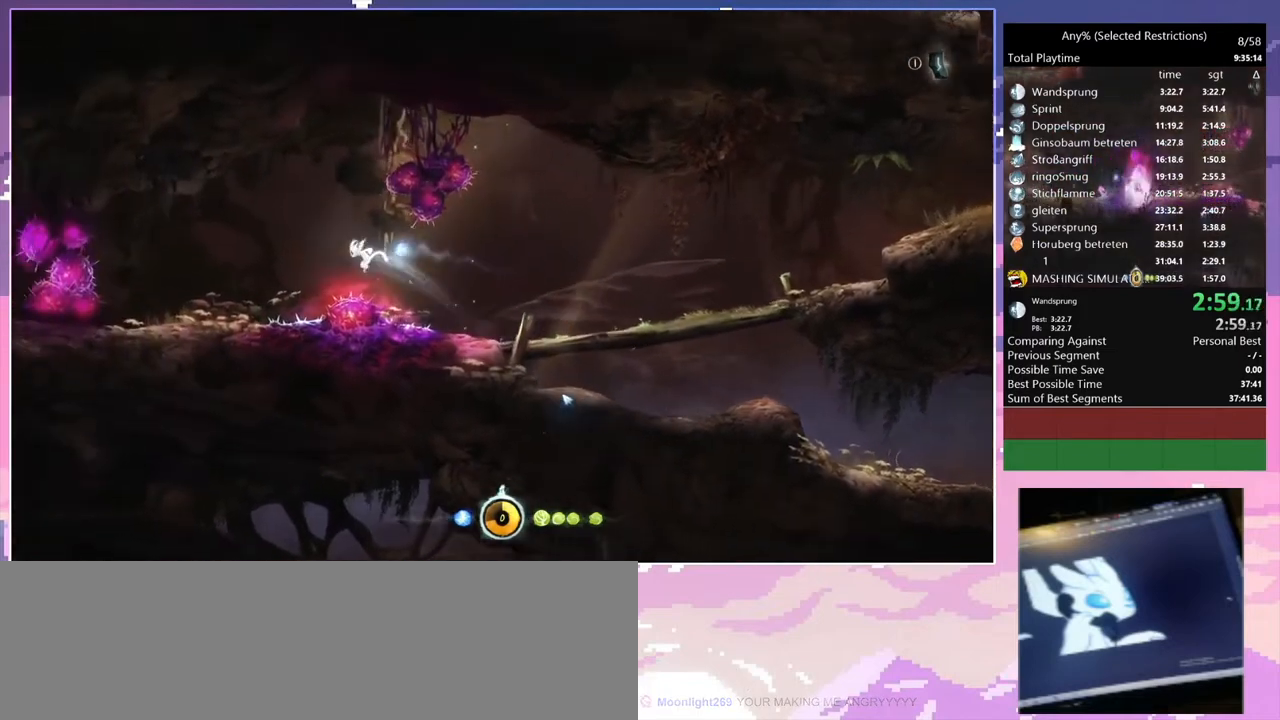
{"keys": ["q"], "events": [[167, "space", "up"]]}
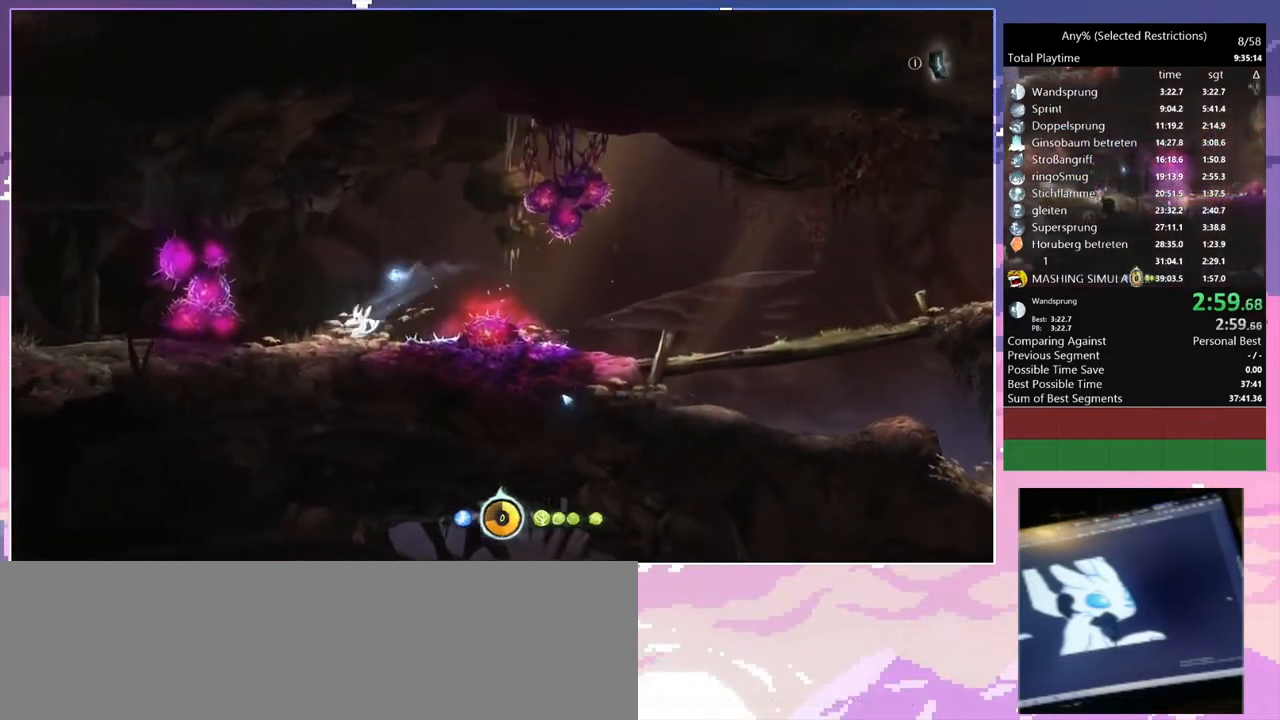
{"keys": [], "events": [[67, "num2", "down"], [333, "num2", "up"], [333, "q", "up"]]}
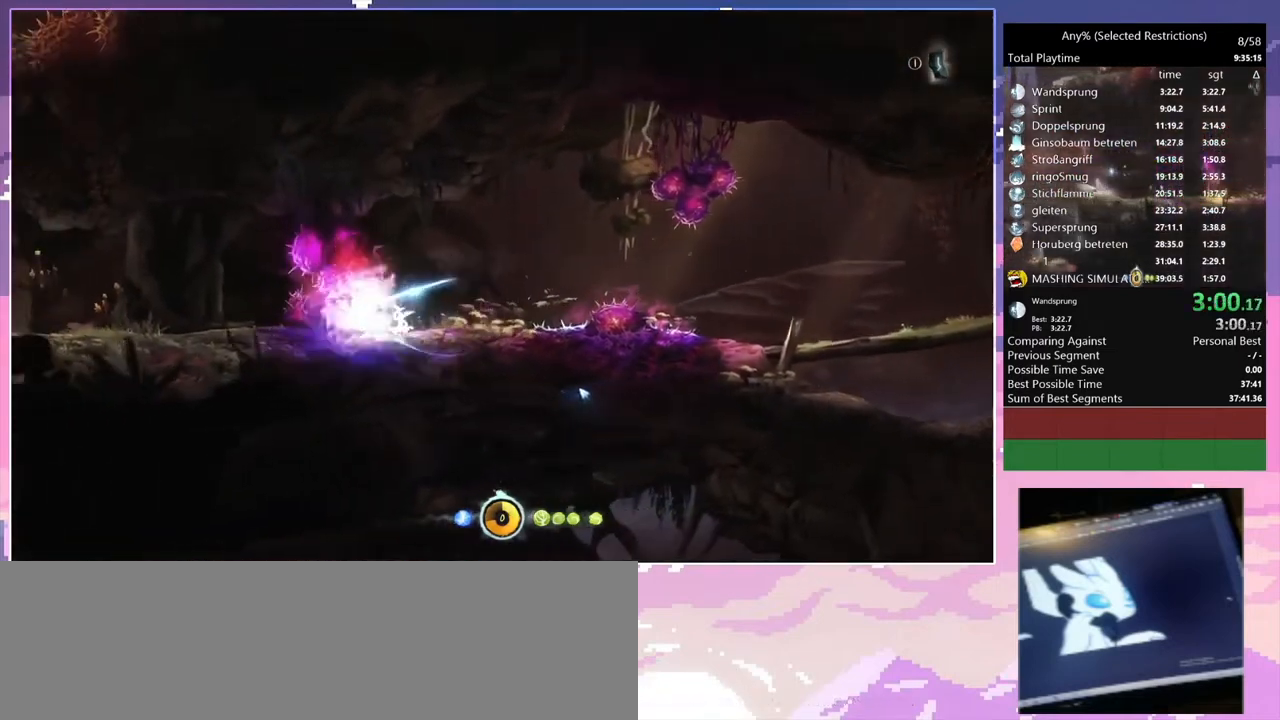
{"keys": [], "events": [[100, "num2", "down"], [433, "num2", "up"]]}
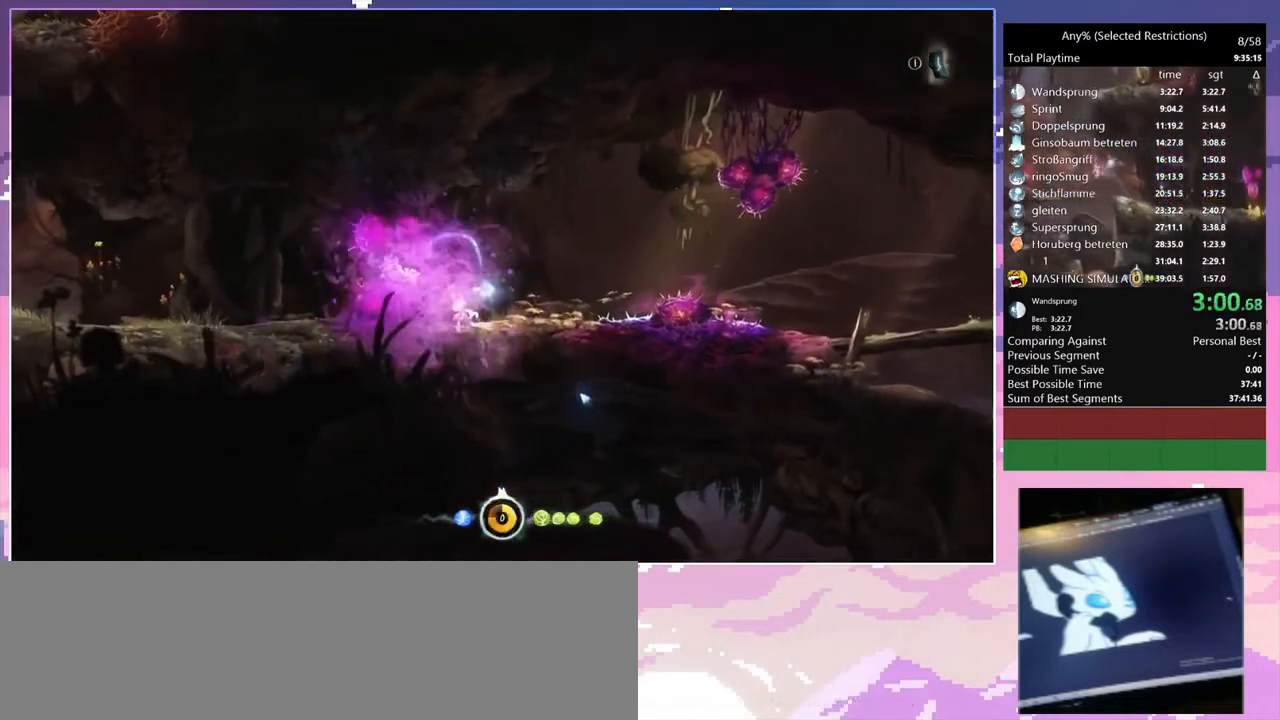
{"keys": ["num2", "q"], "events": [[133, "num2", "down"], [467, "q", "down"]]}
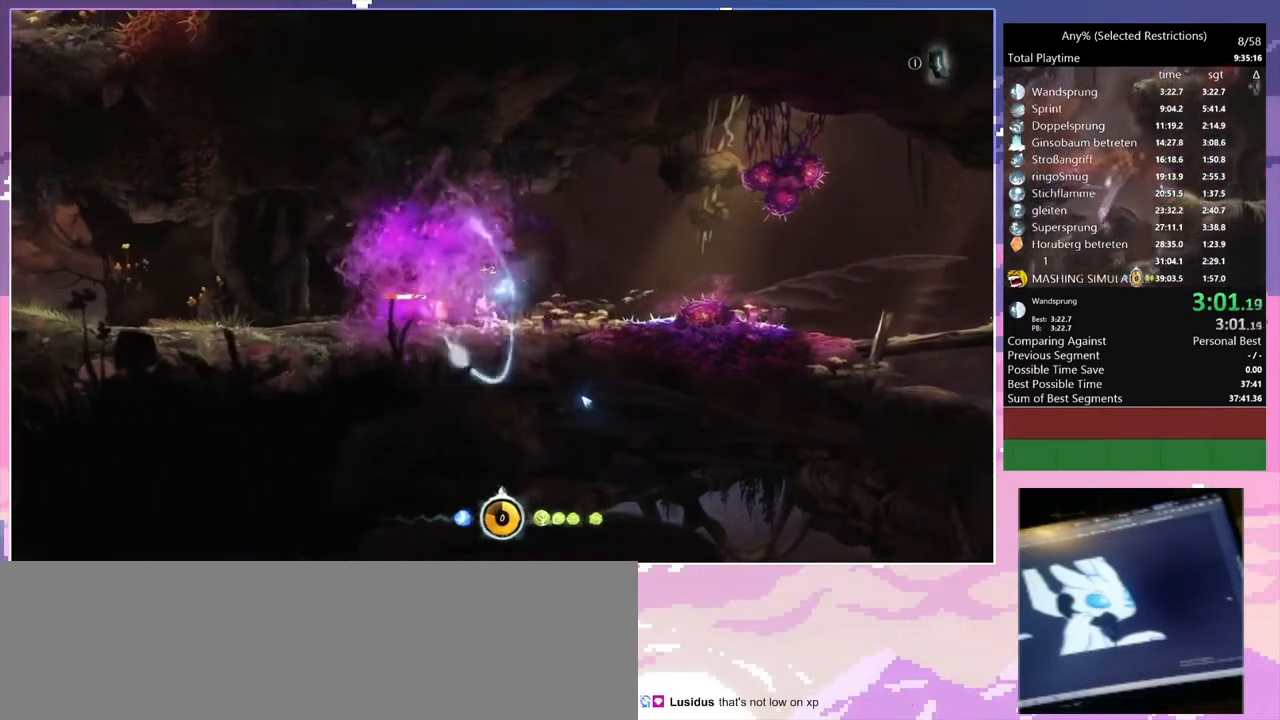
{"keys": ["q"], "events": [[33, "num2", "up"]]}
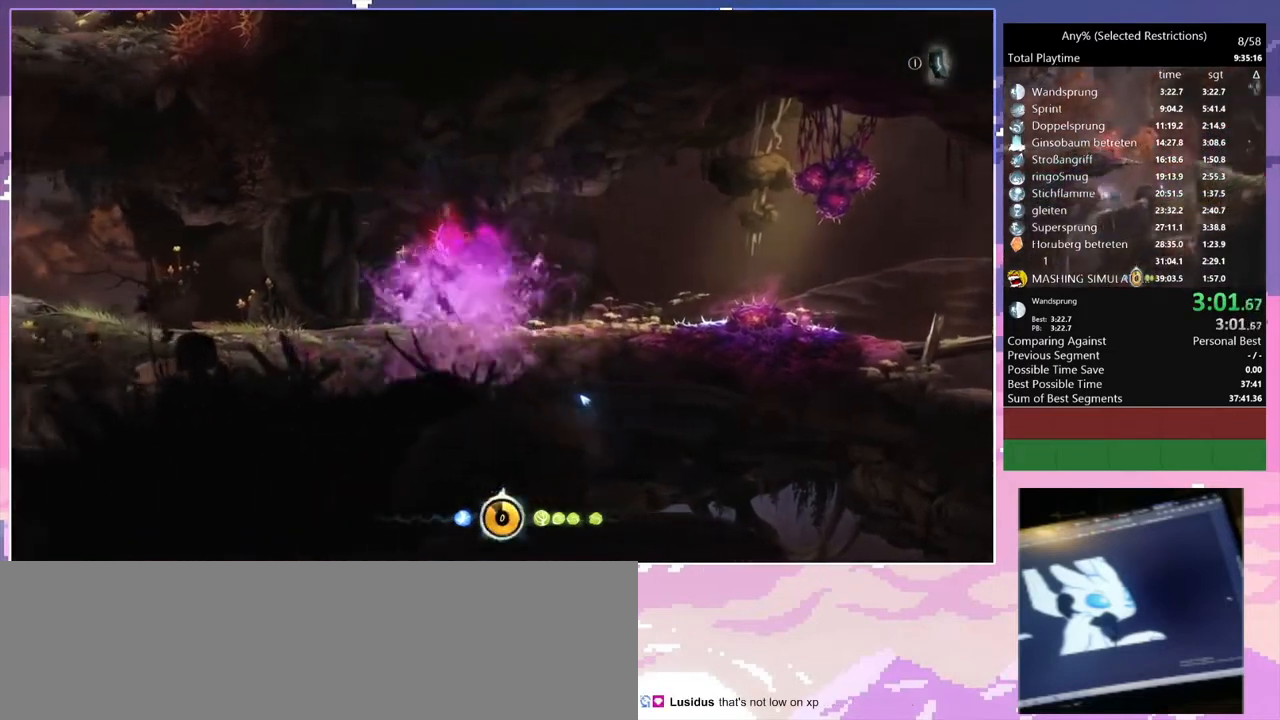
{"keys": ["q"], "events": []}
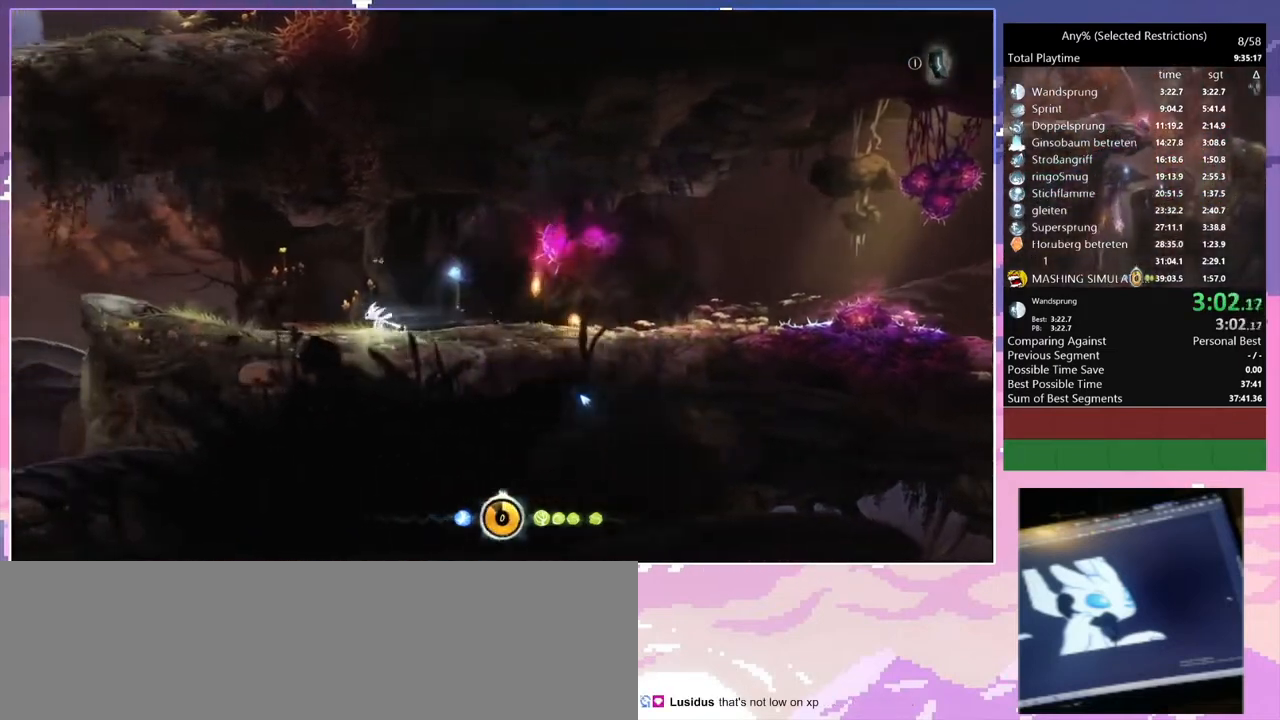
{"keys": ["q"], "events": []}
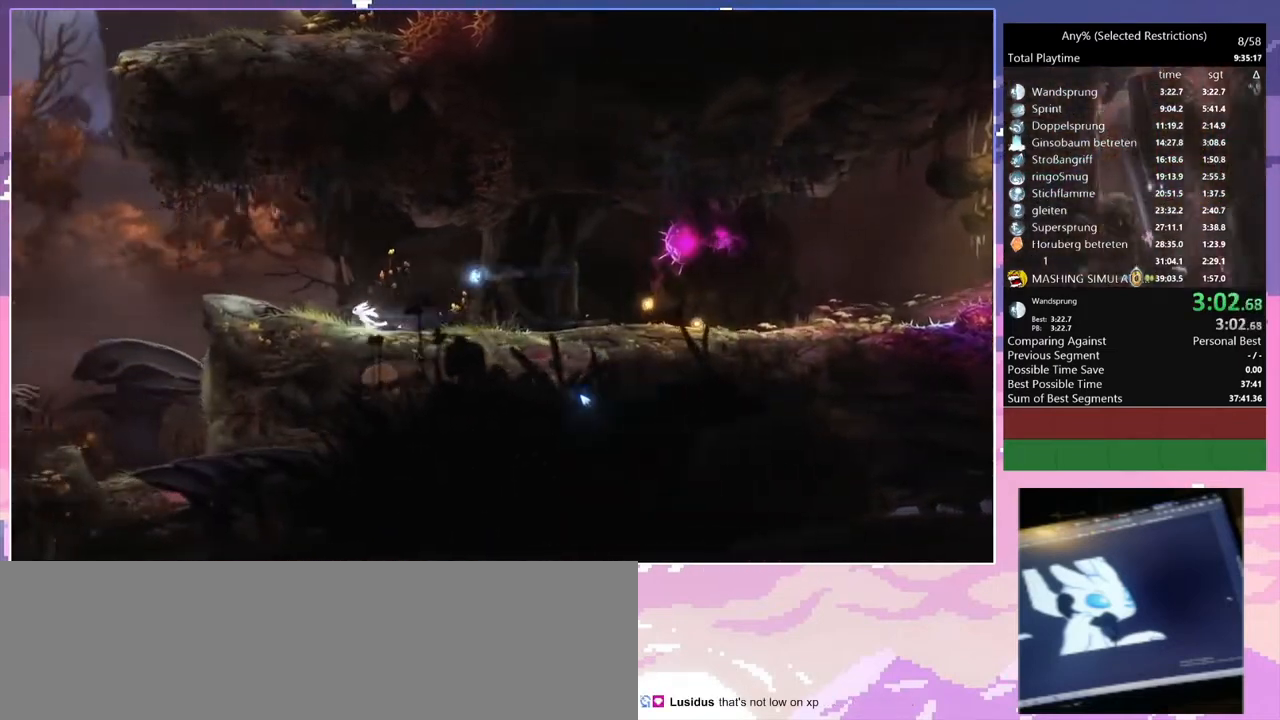
{"keys": ["q", "space"], "events": [[467, "space", "down"]]}
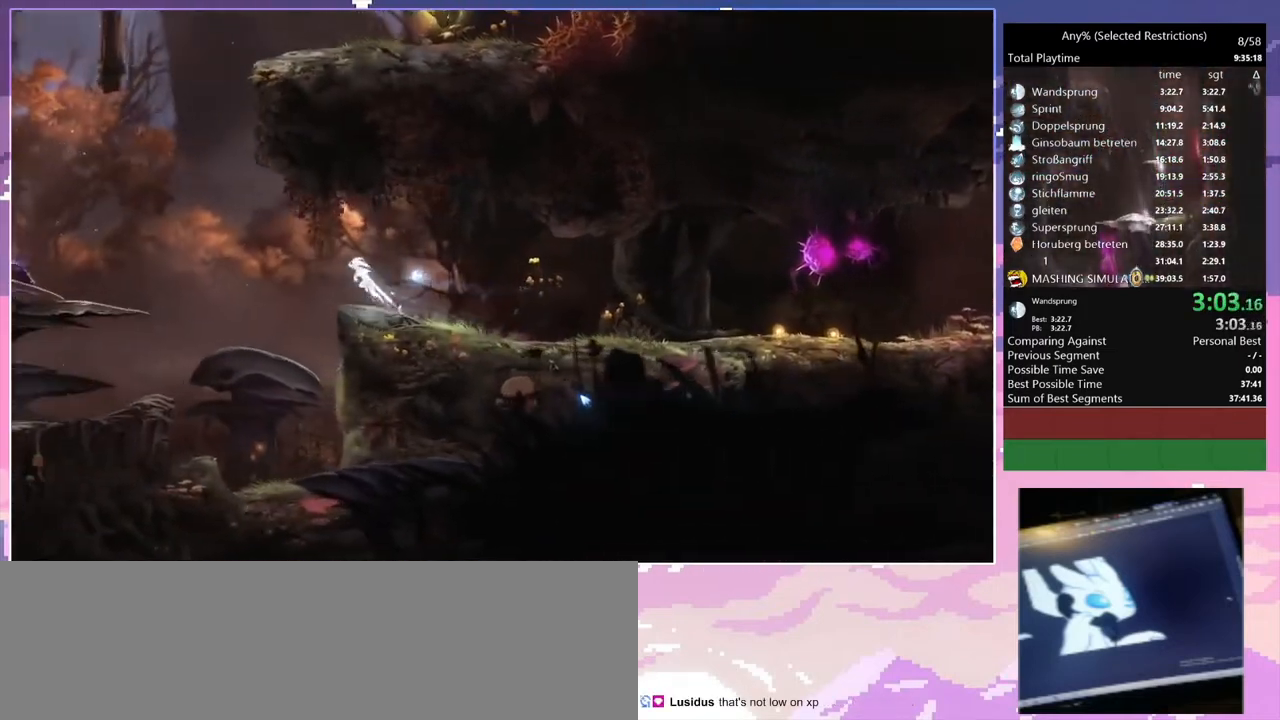
{"keys": ["q"], "events": [[33, "space", "up"]]}
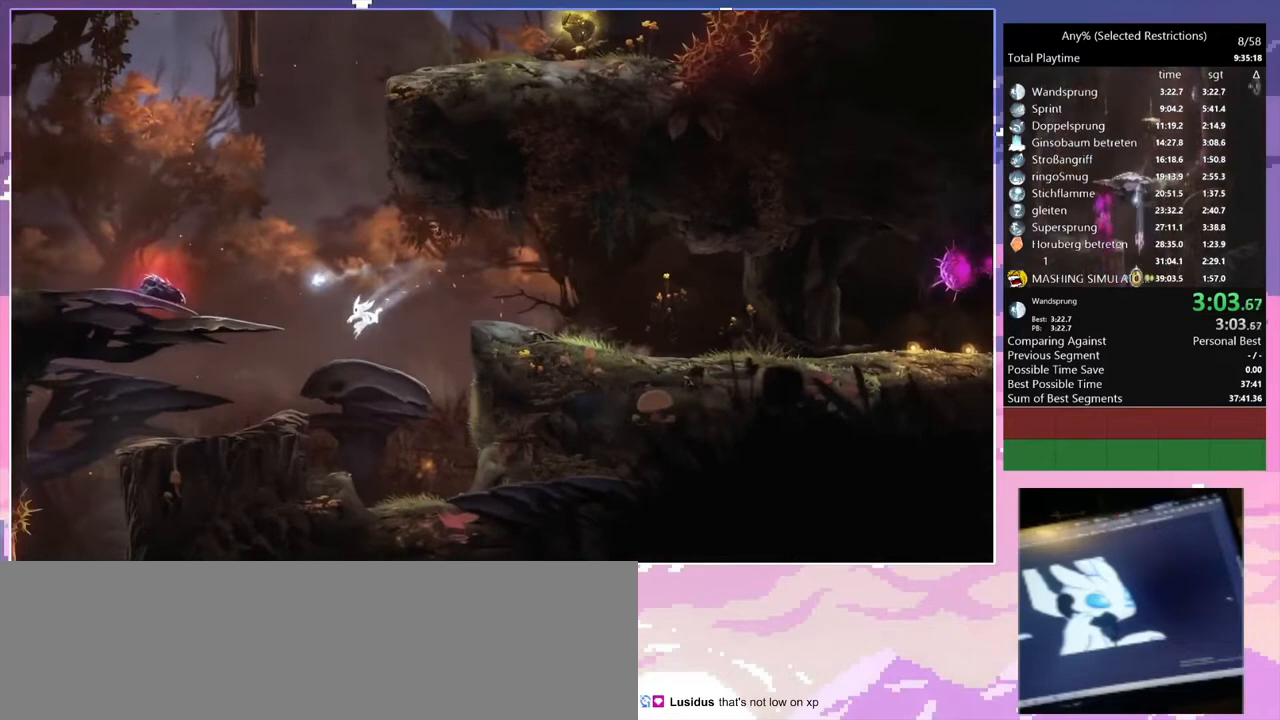
{"keys": ["q"], "events": [[333, "space", "down"], [467, "space", "up"]]}
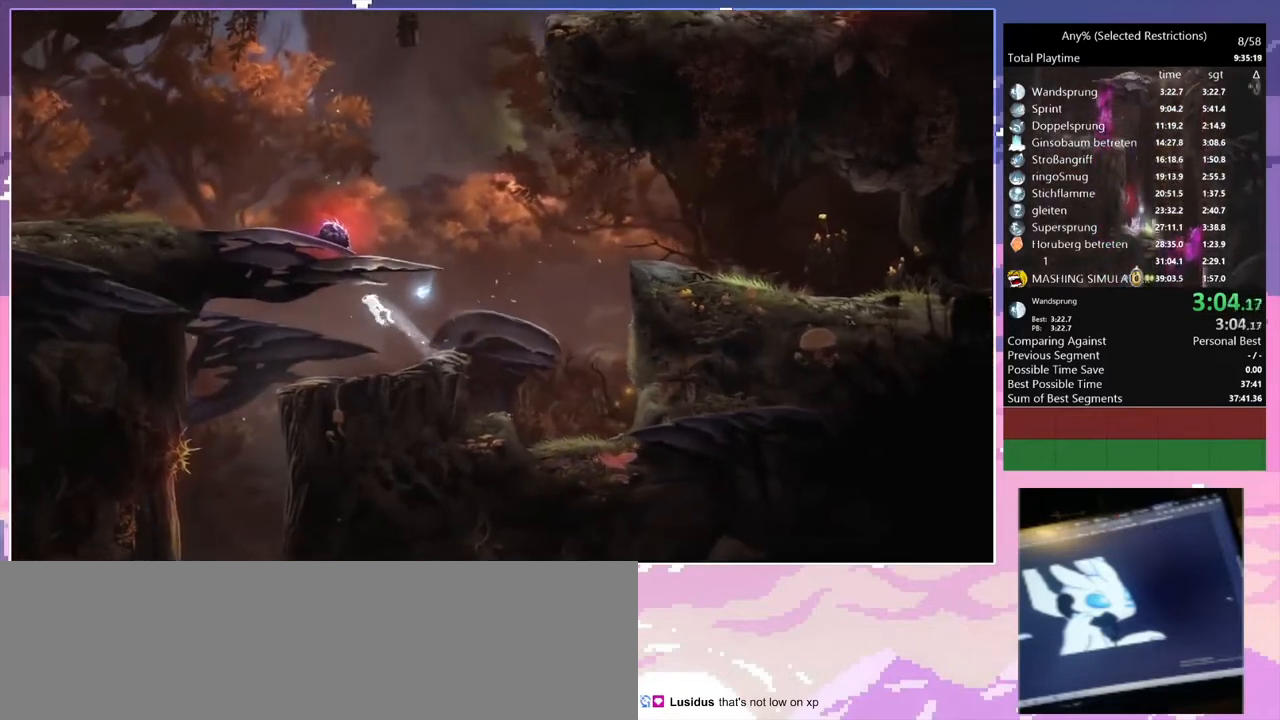
{"keys": ["d"], "events": [[300, "q", "up"], [500, "d", "down"]]}
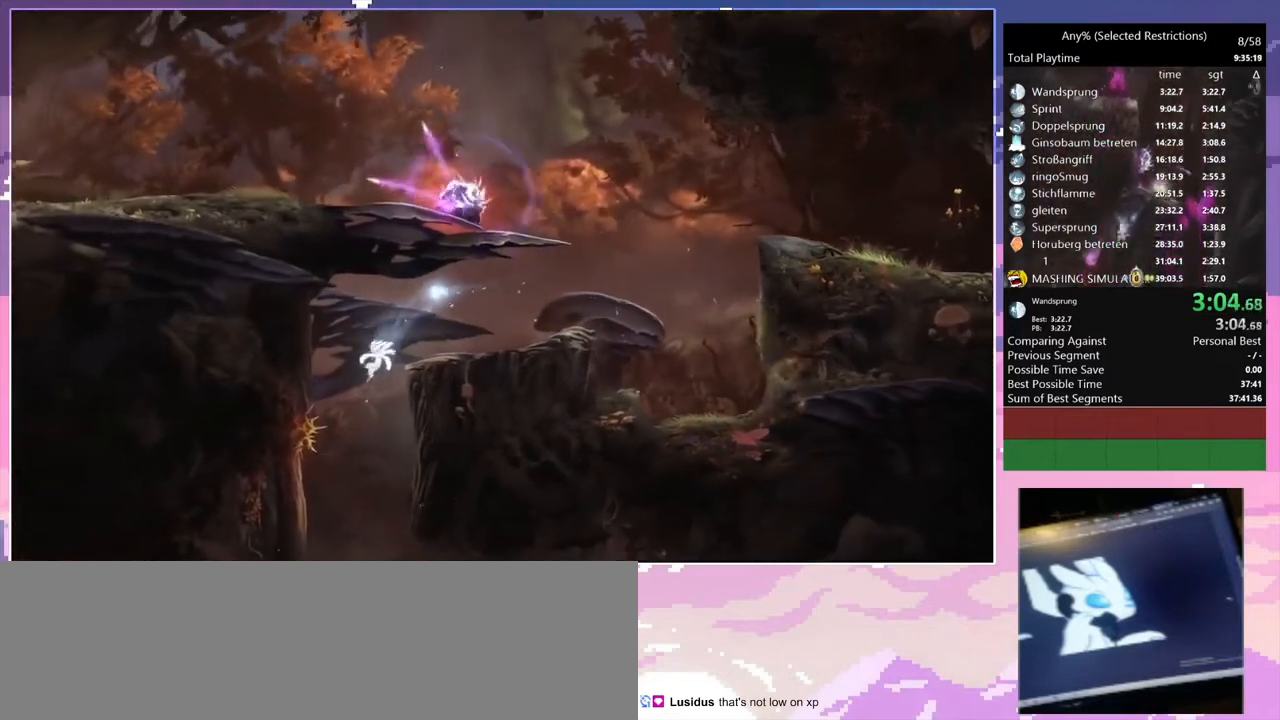
{"keys": ["d"], "events": []}
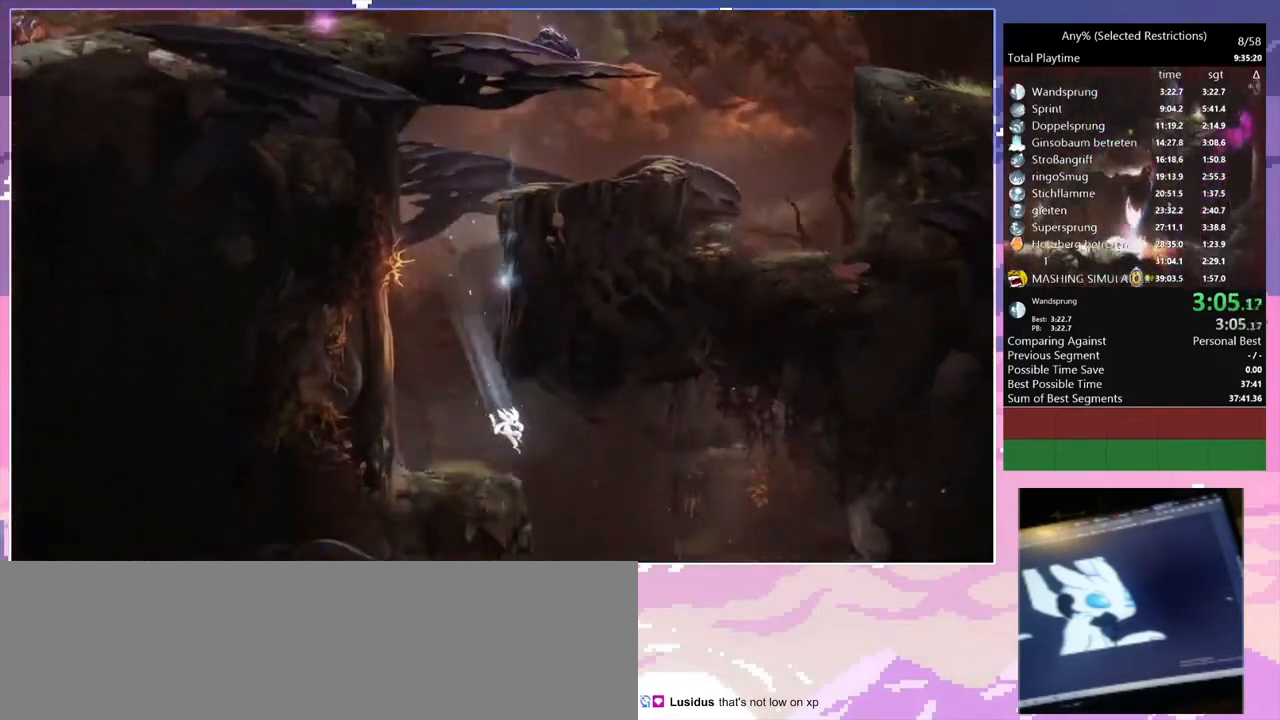
{"keys": ["s"], "events": [[433, "d", "up"], [467, "s", "down"]]}
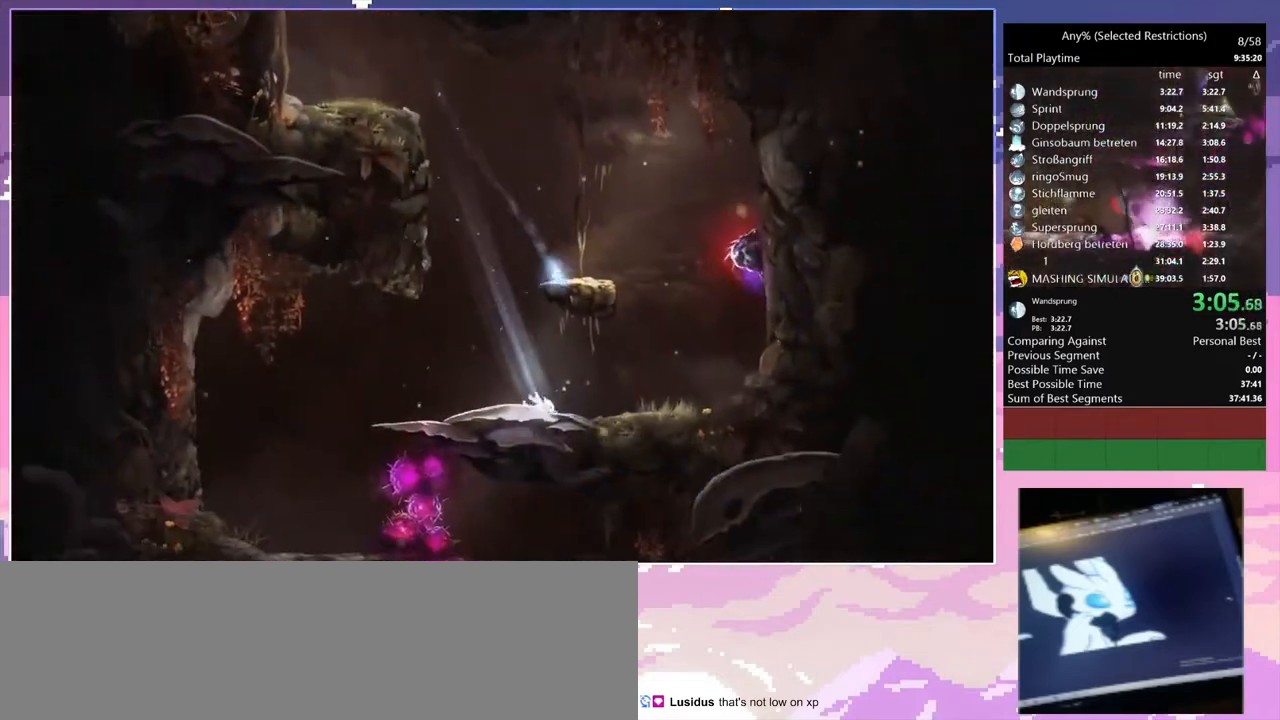
{"keys": [], "events": [[67, "space", "down"], [167, "s", "up"], [167, "space", "up"]]}
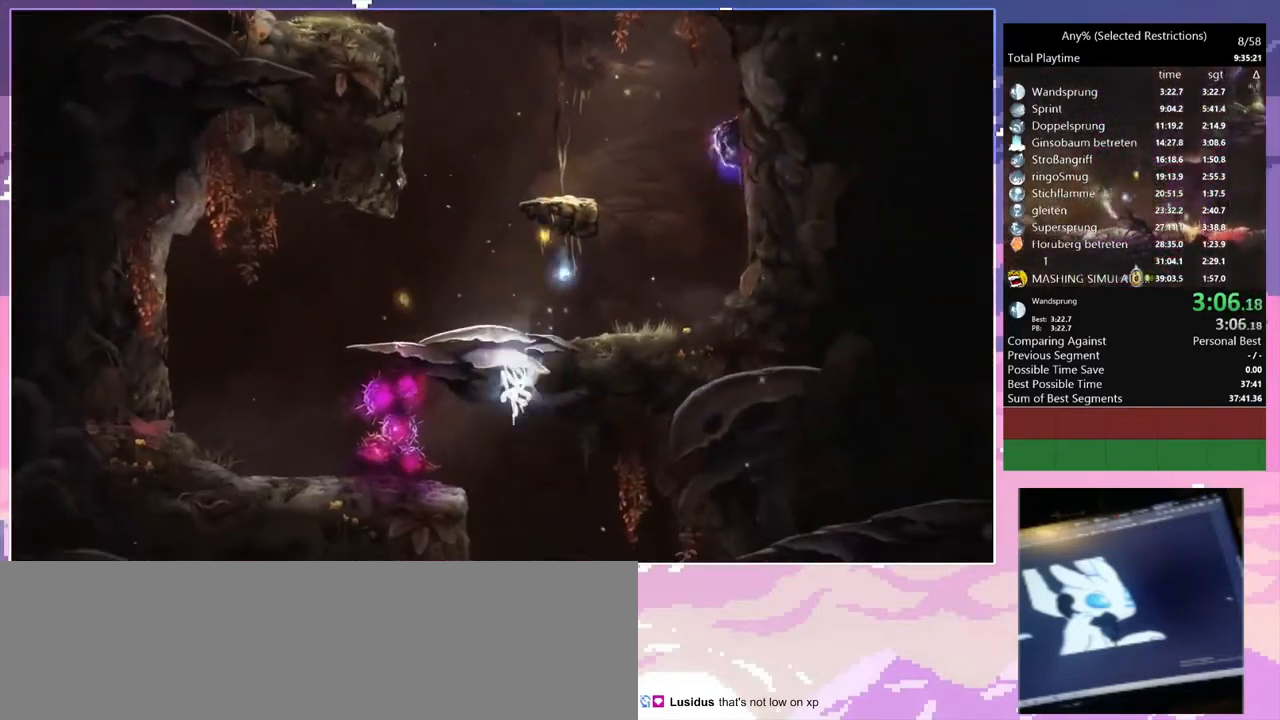
{"keys": ["q"], "events": [[467, "q", "down"]]}
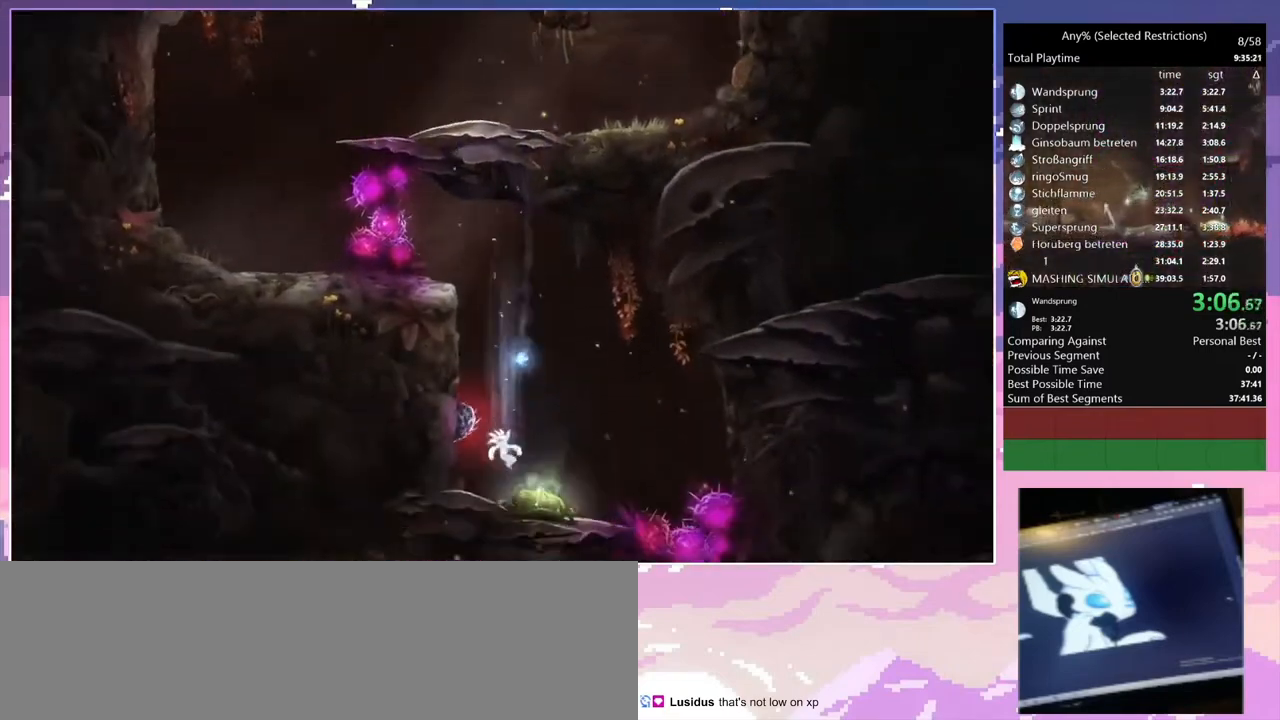
{"keys": ["q"], "events": [[100, "q", "up"], [100, "s", "down"], [200, "space", "down"], [233, "q", "down"], [233, "space", "up"], [300, "s", "up"]]}
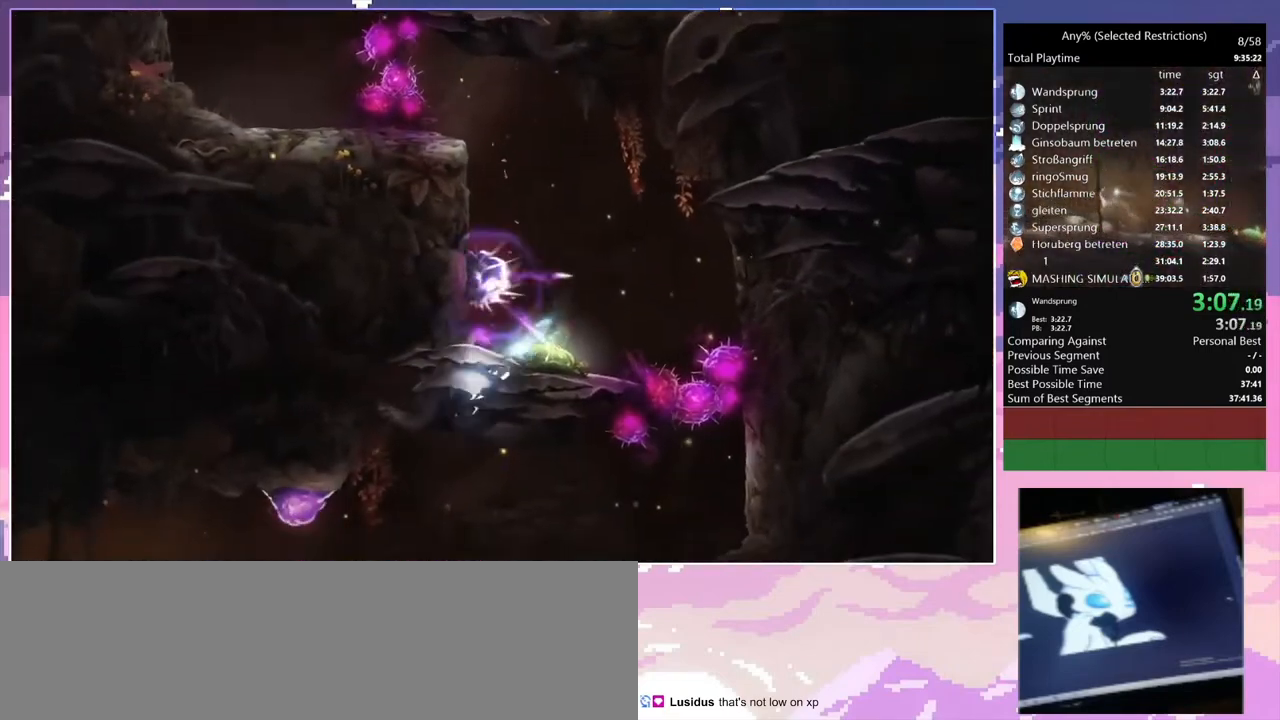
{"keys": ["q"], "events": []}
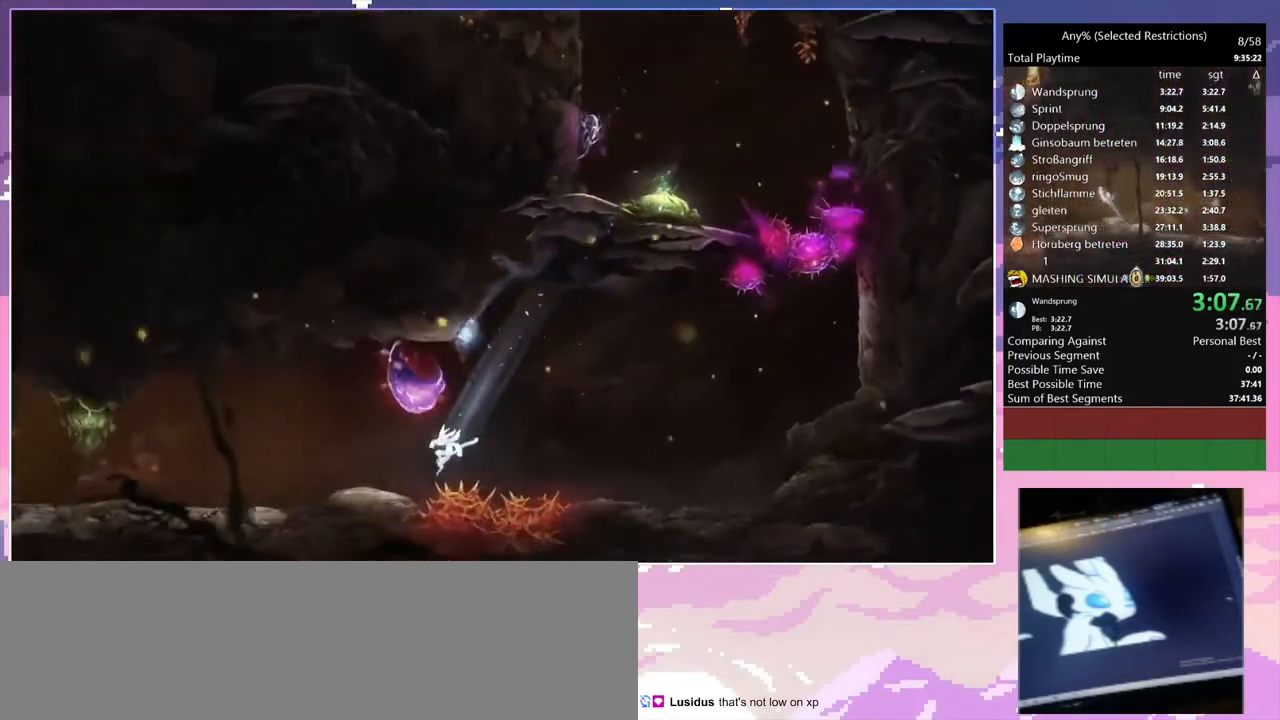
{"keys": ["q", "space"], "events": [[500, "space", "down"]]}
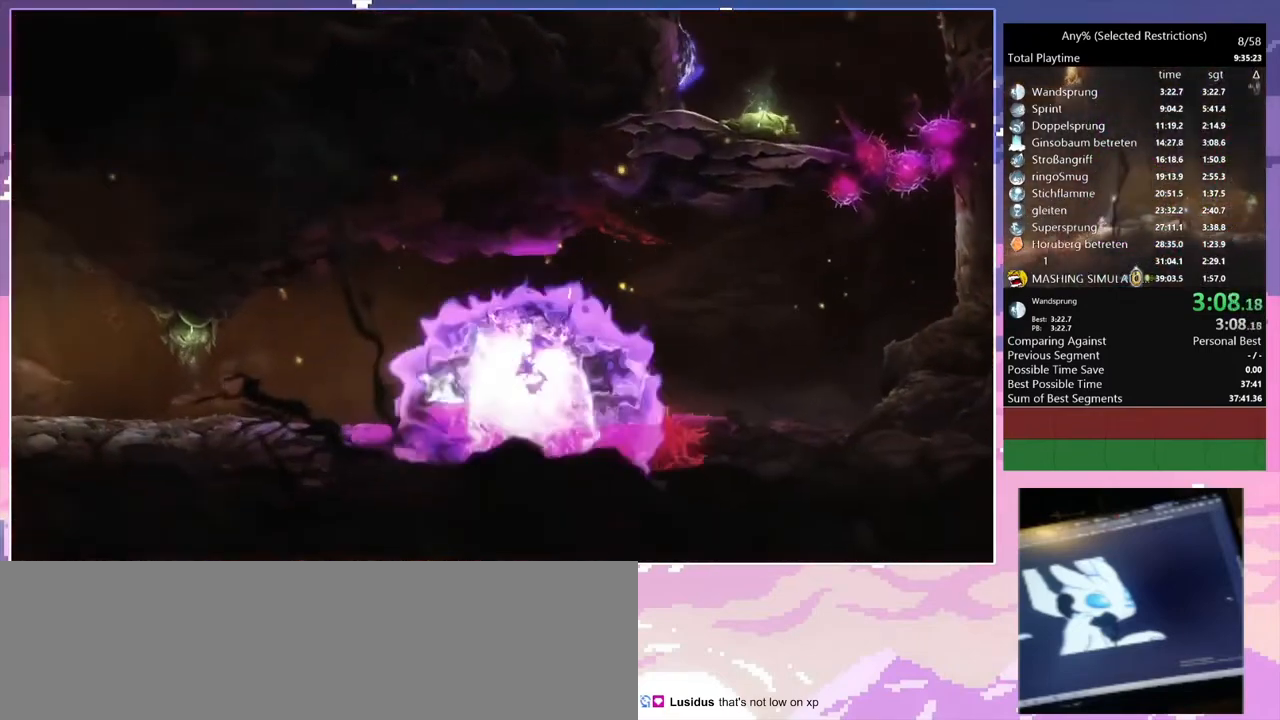
{"keys": ["q"], "events": [[67, "space", "up"]]}
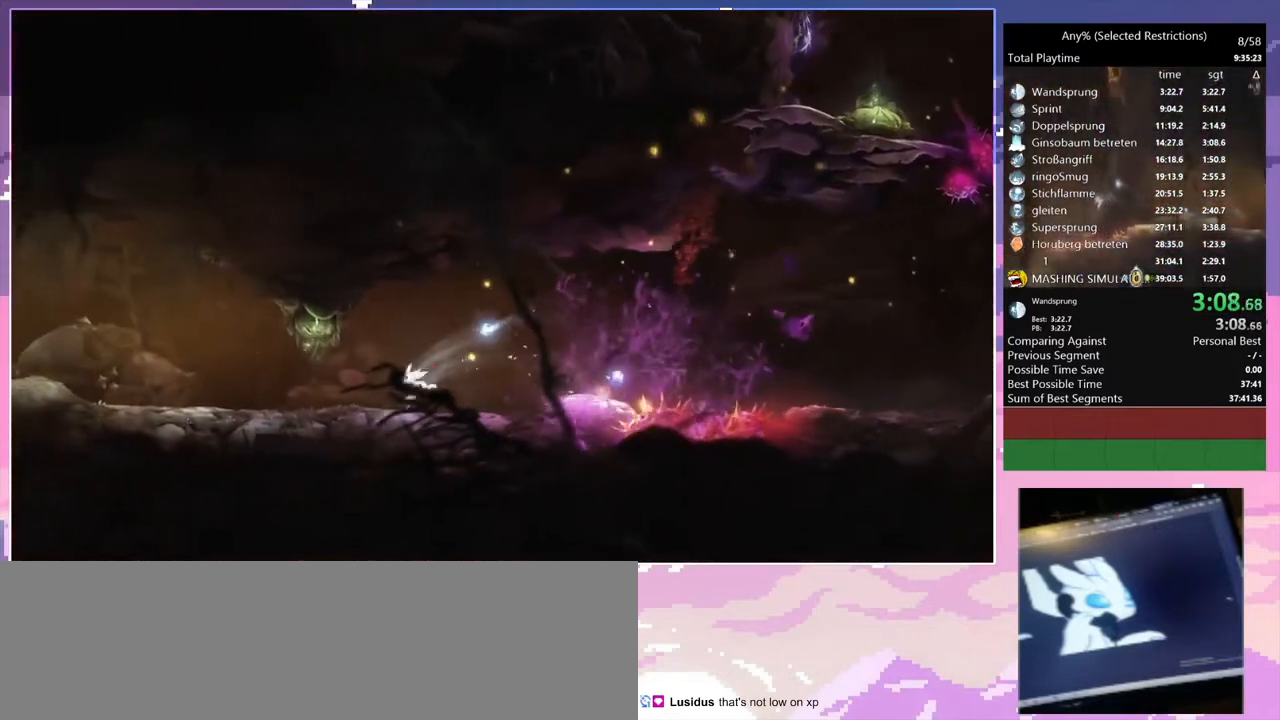
{"keys": ["q"], "events": [[167, "space", "down"], [200, "space", "up"]]}
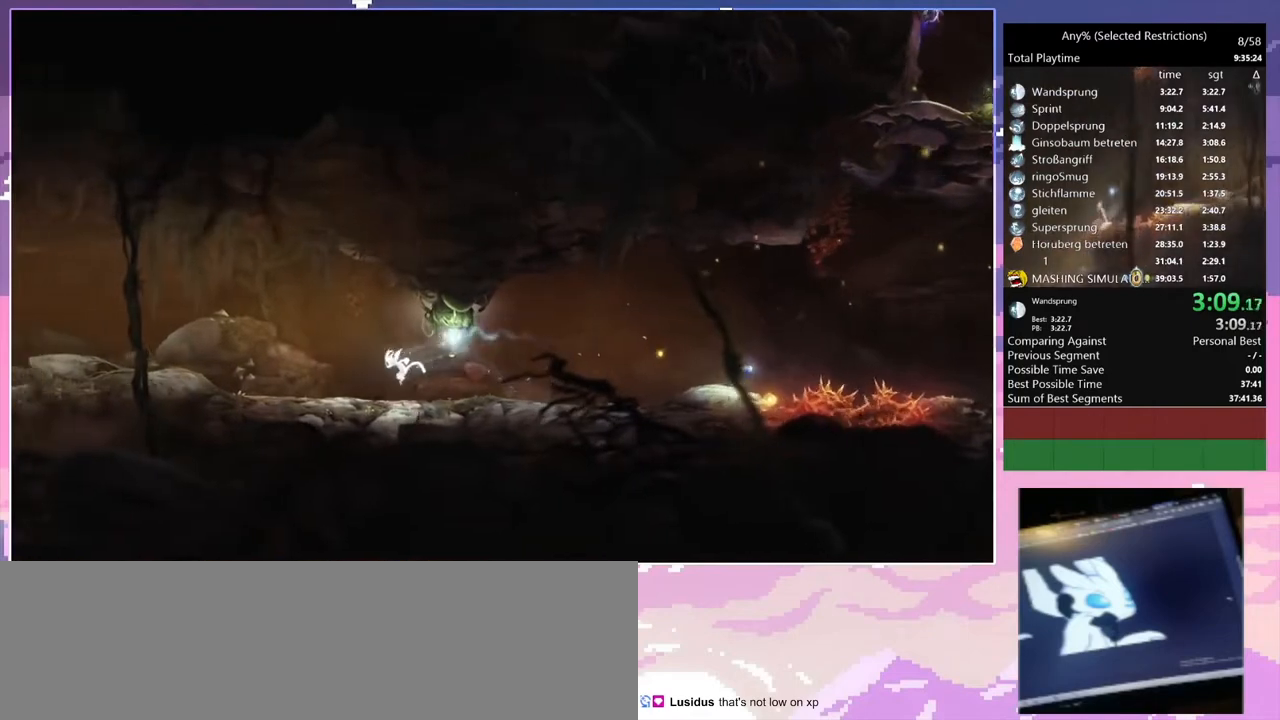
{"keys": ["q"], "events": [[233, "space", "down"], [467, "space", "up"]]}
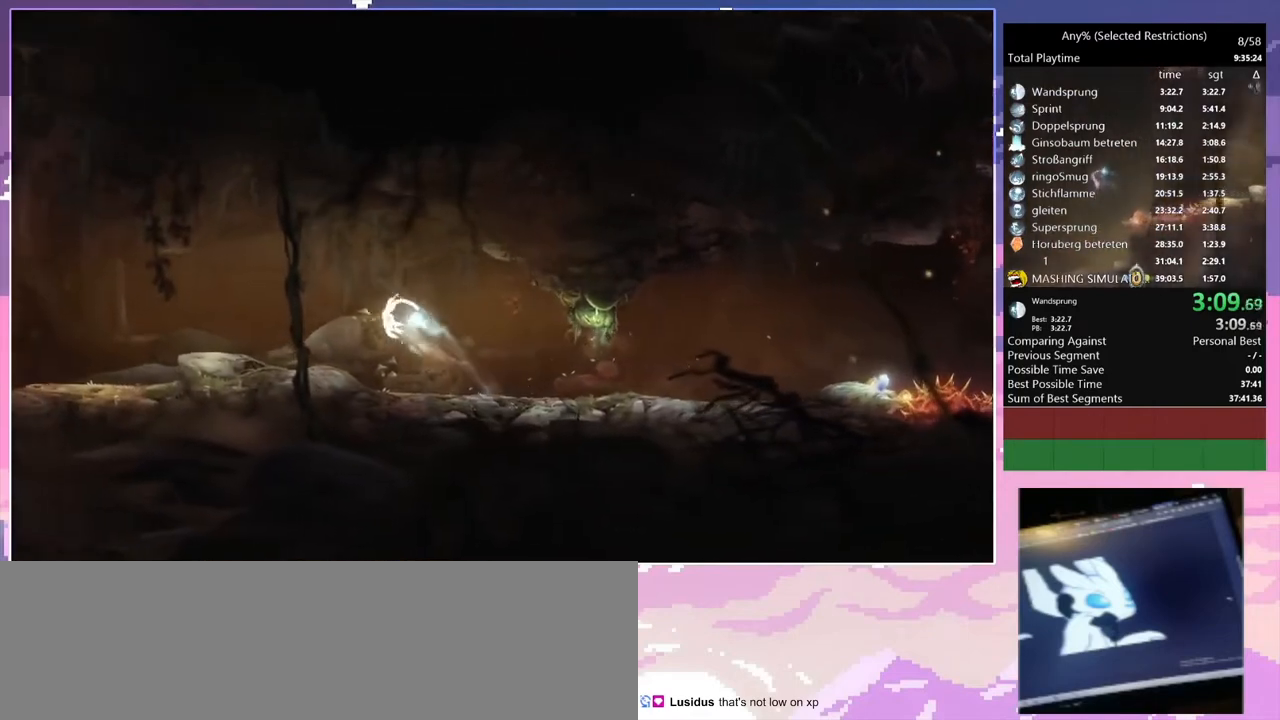
{"keys": ["q"], "events": []}
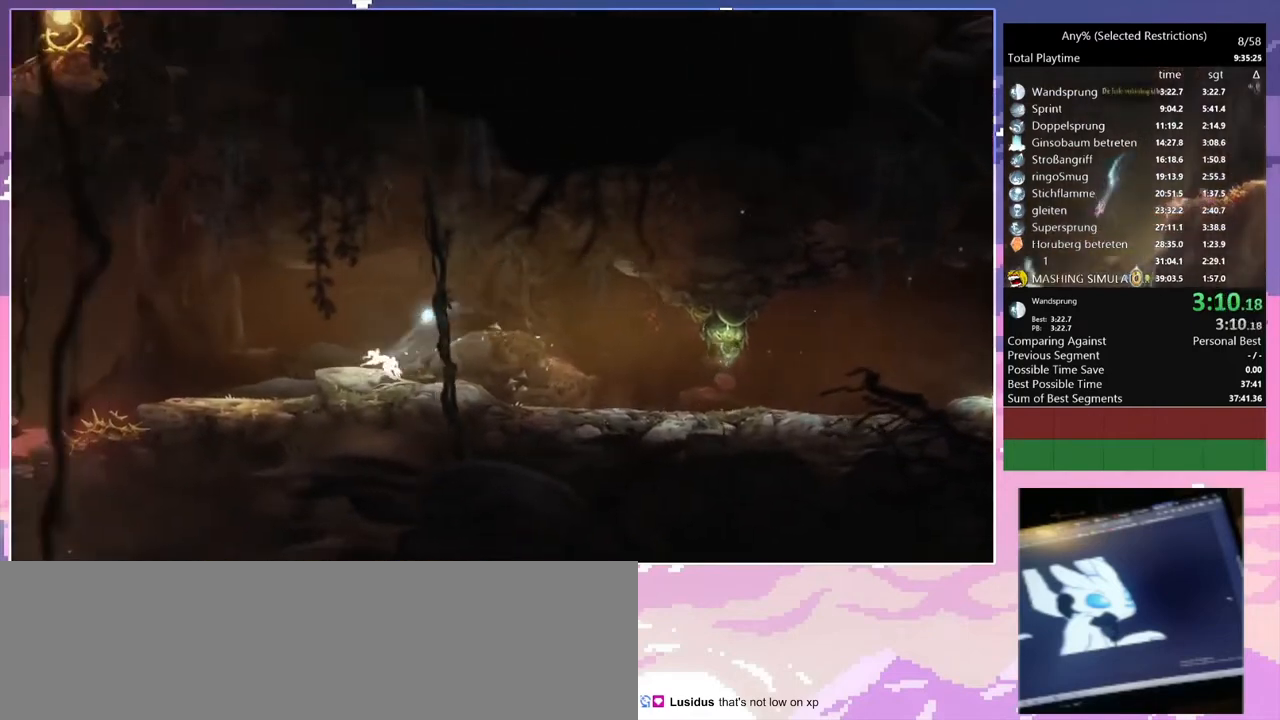
{"keys": ["q"], "events": [[133, "space", "down"], [167, "space", "up"]]}
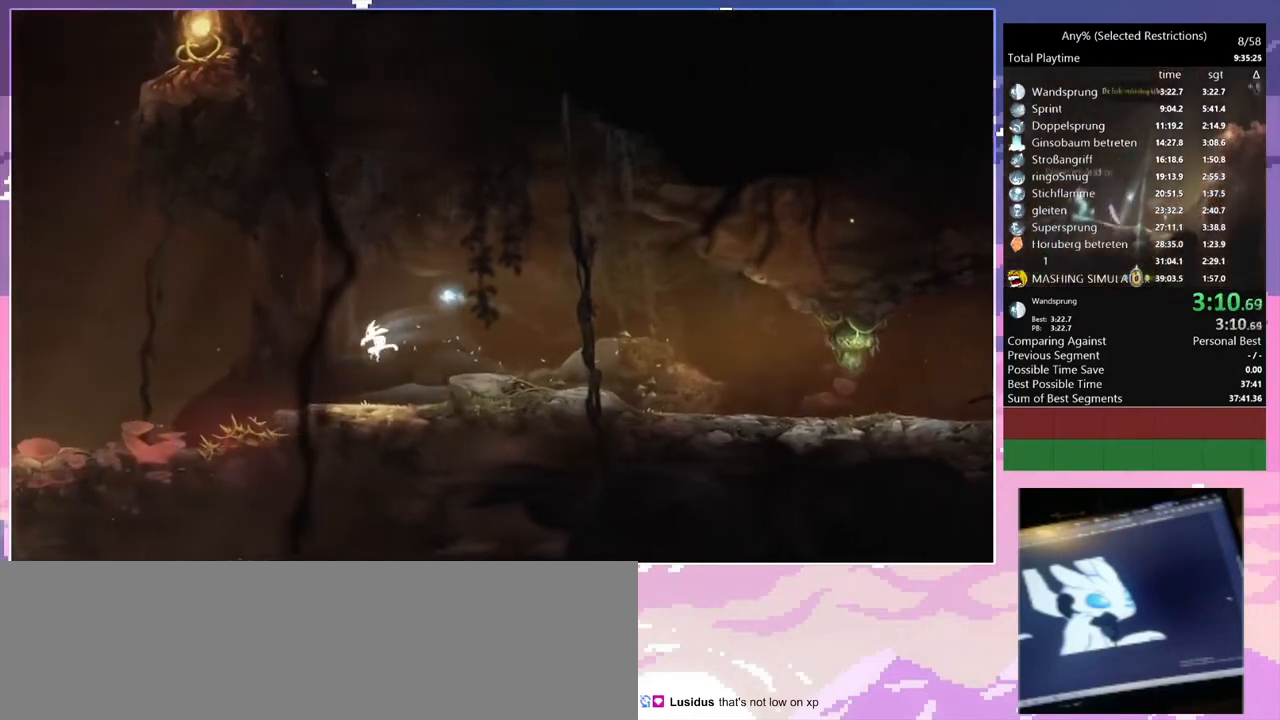
{"keys": ["q"], "events": [[333, "space", "down"], [400, "space", "up"]]}
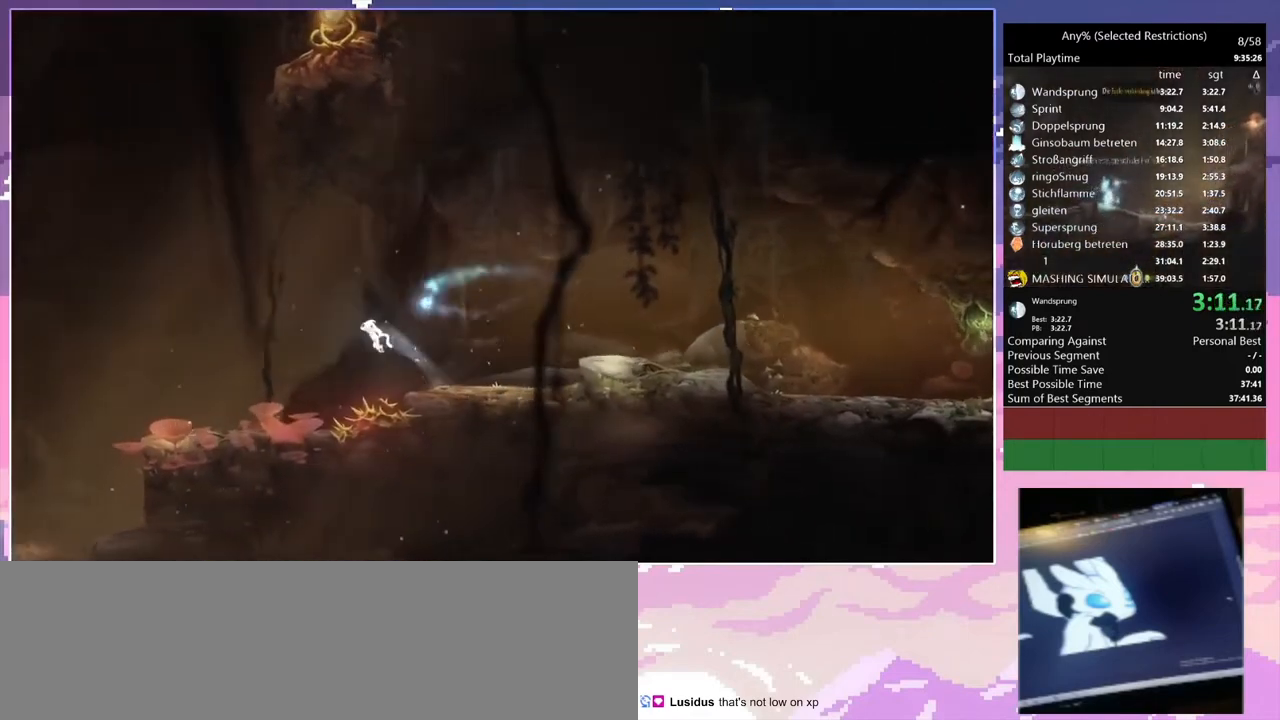
{"keys": ["q"], "events": []}
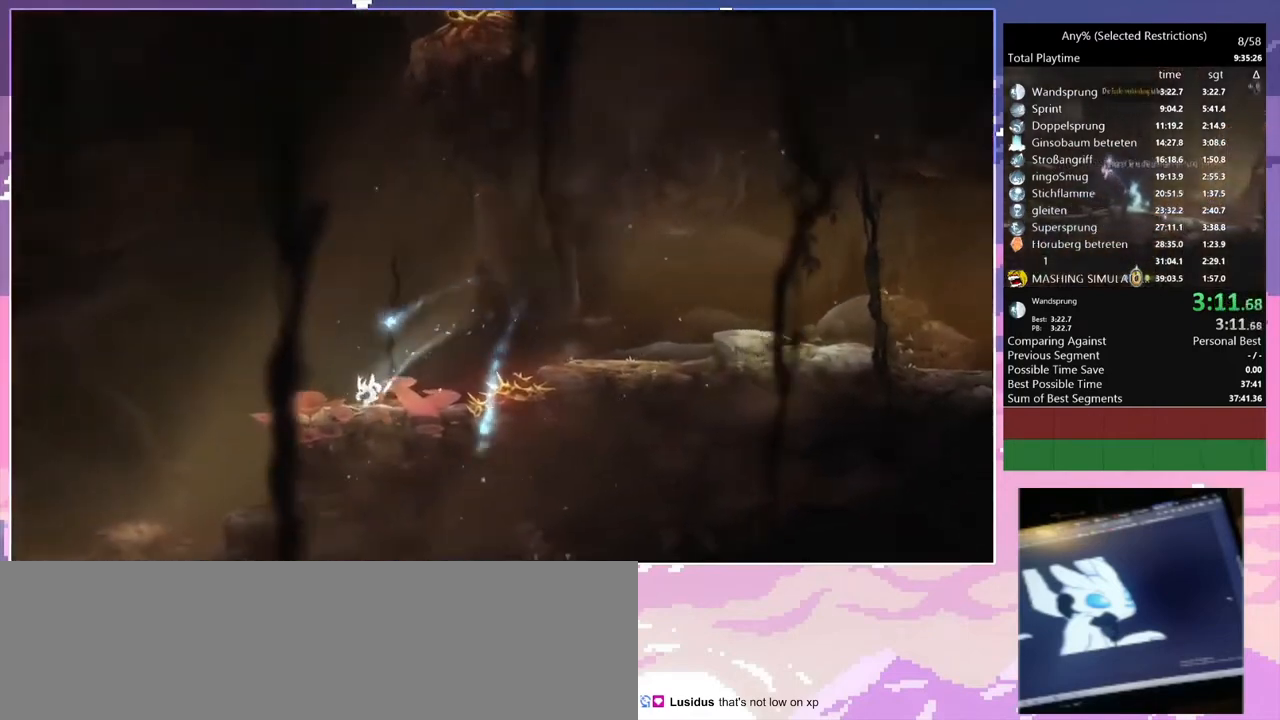
{"keys": ["q"], "events": [[67, "space", "down"], [233, "space", "up"]]}